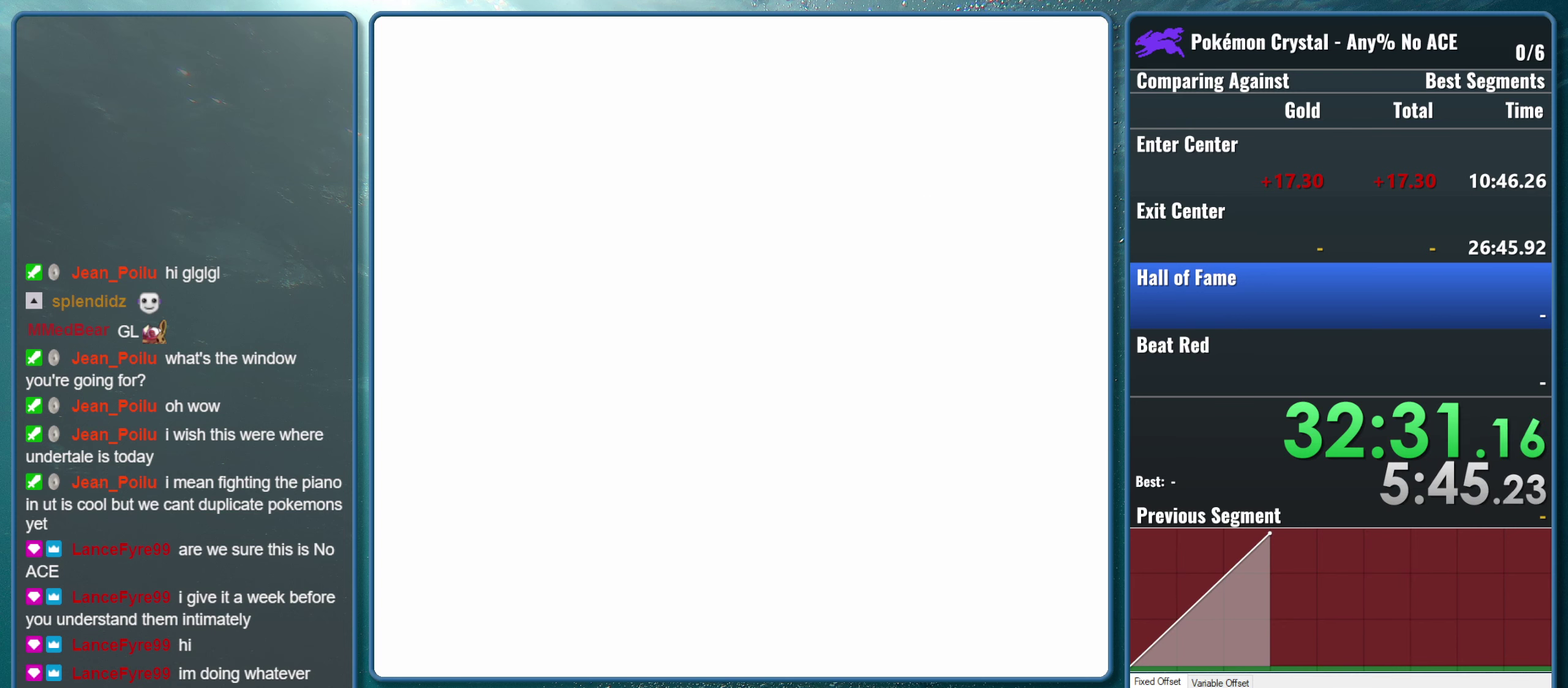
Gameplay with a controller (Nintendo layout); each line is a JSON object with the inputs held at the frame after it. "events" lists button and stick changes between this image and that frame as [ms after this image, input, new state], when the widget could be followed in between. Not read: L3 R3.
{"buttons": ["DPAD_RIGHT"], "events": [[484, "DPAD_RIGHT", "down"]]}
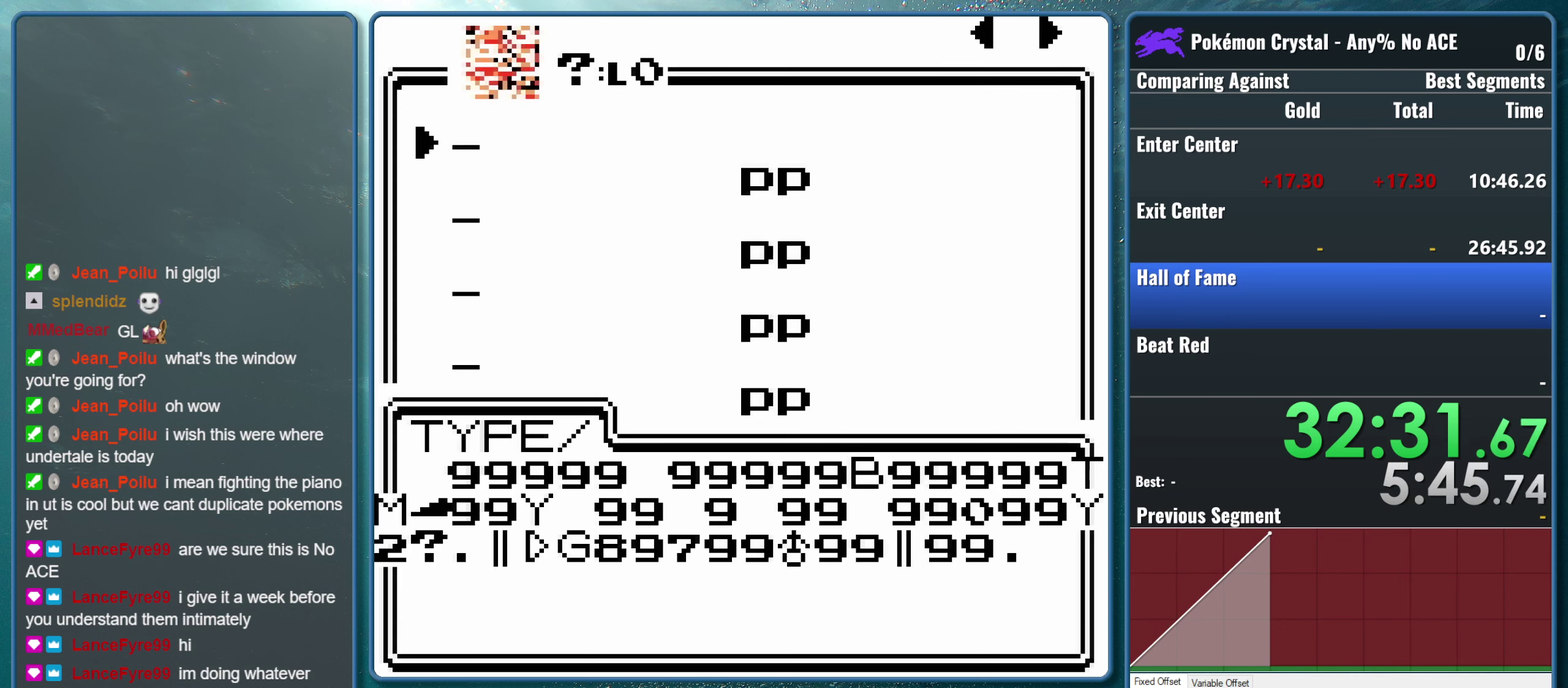
{"buttons": [], "events": [[134, "DPAD_RIGHT", "up"]]}
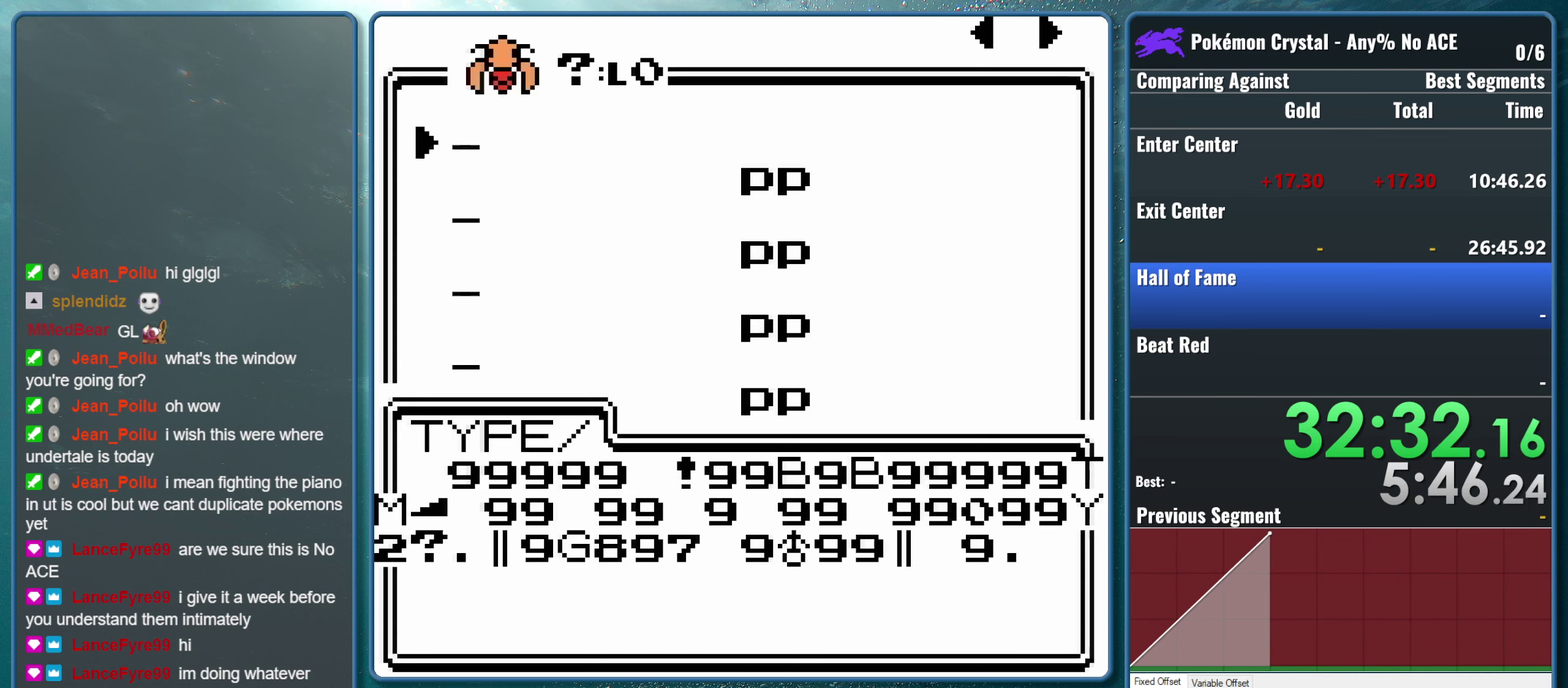
{"buttons": [], "events": [[134, "DPAD_RIGHT", "down"], [284, "DPAD_RIGHT", "up"]]}
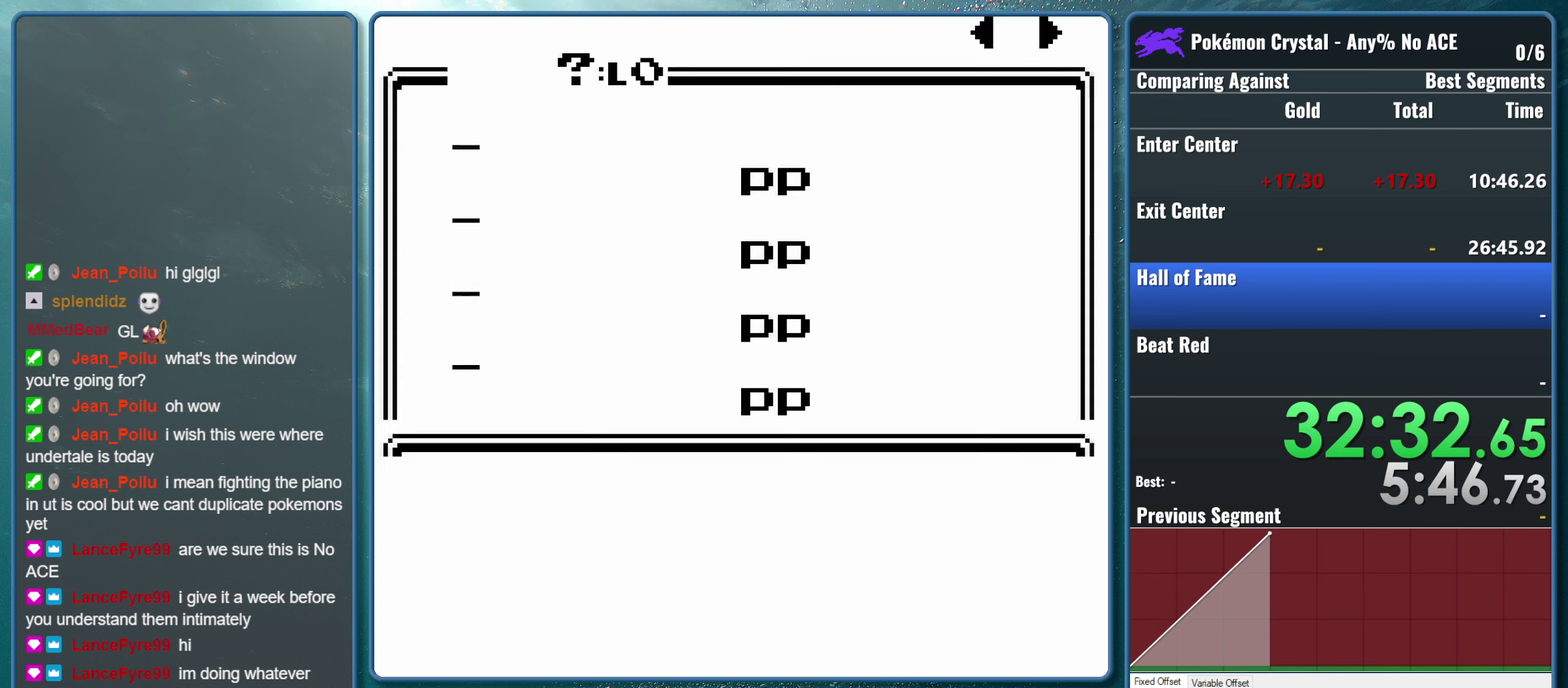
{"buttons": [], "events": [[283, "DPAD_RIGHT", "down"], [450, "DPAD_RIGHT", "up"]]}
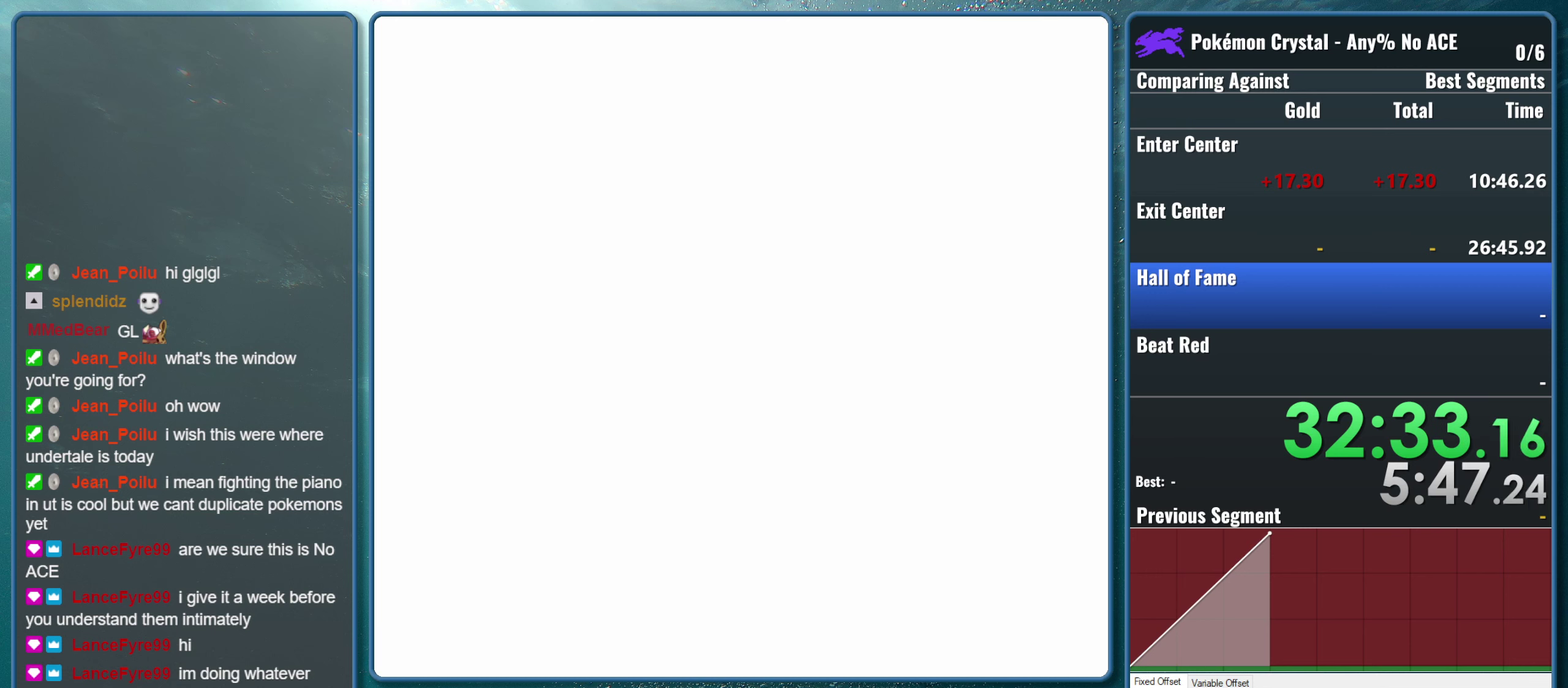
{"buttons": ["DPAD_RIGHT"], "events": [[433, "DPAD_RIGHT", "down"]]}
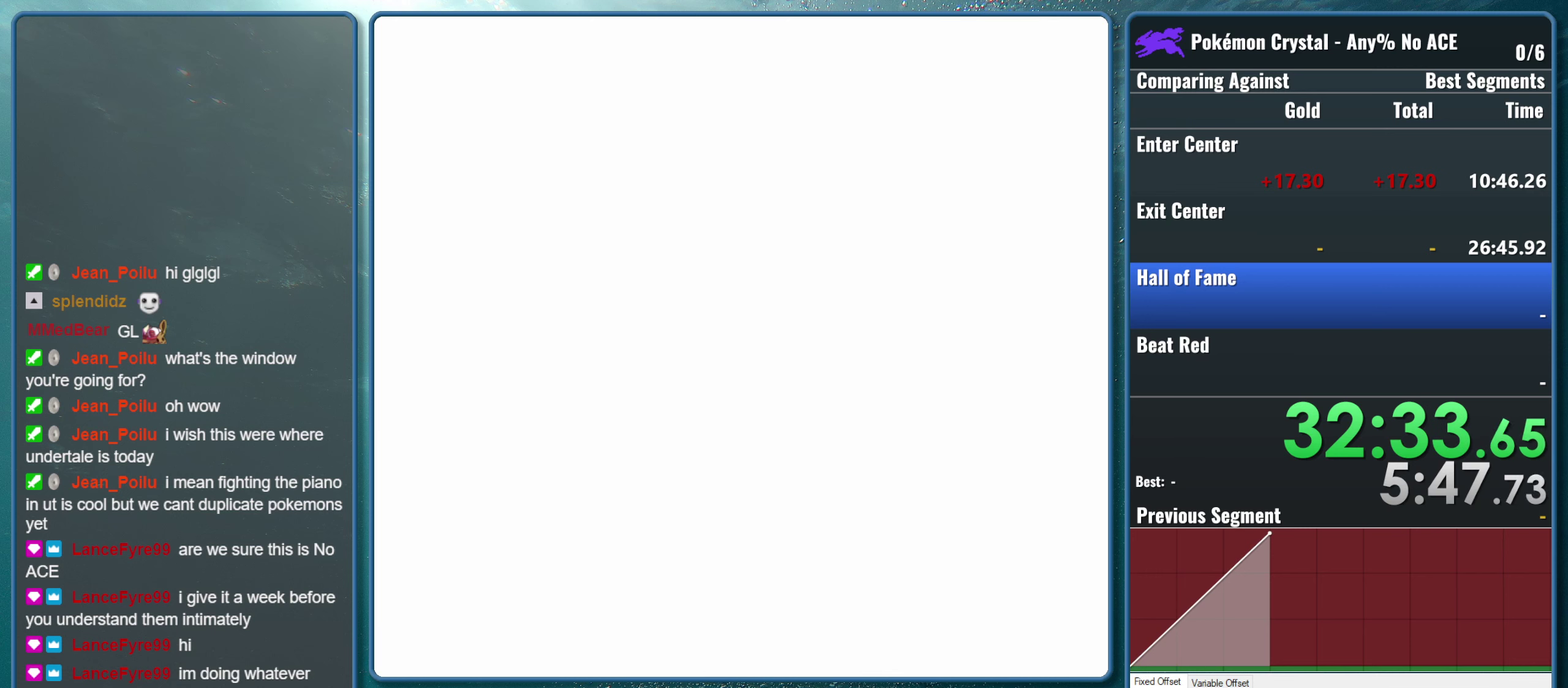
{"buttons": [], "events": [[83, "DPAD_RIGHT", "up"]]}
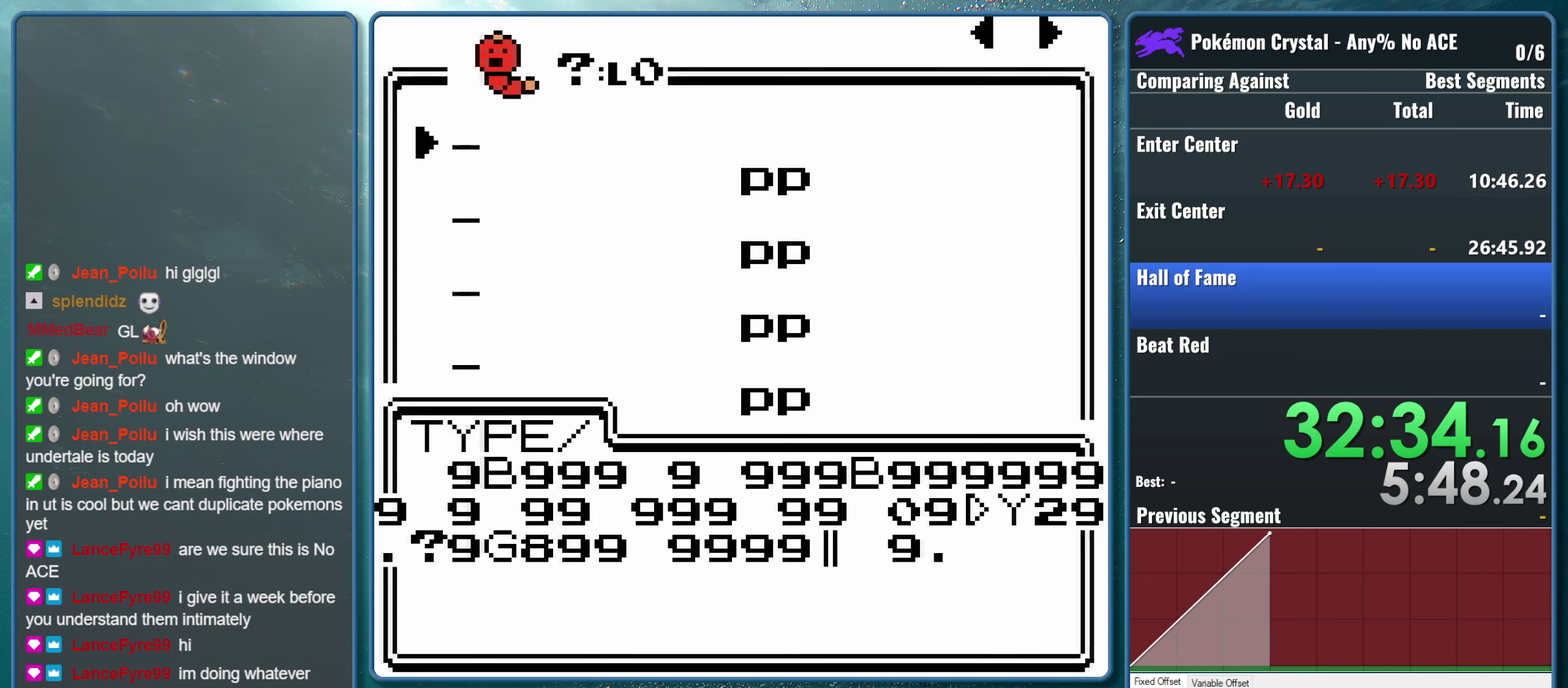
{"buttons": [], "events": [[133, "DPAD_RIGHT", "down"], [266, "DPAD_RIGHT", "up"]]}
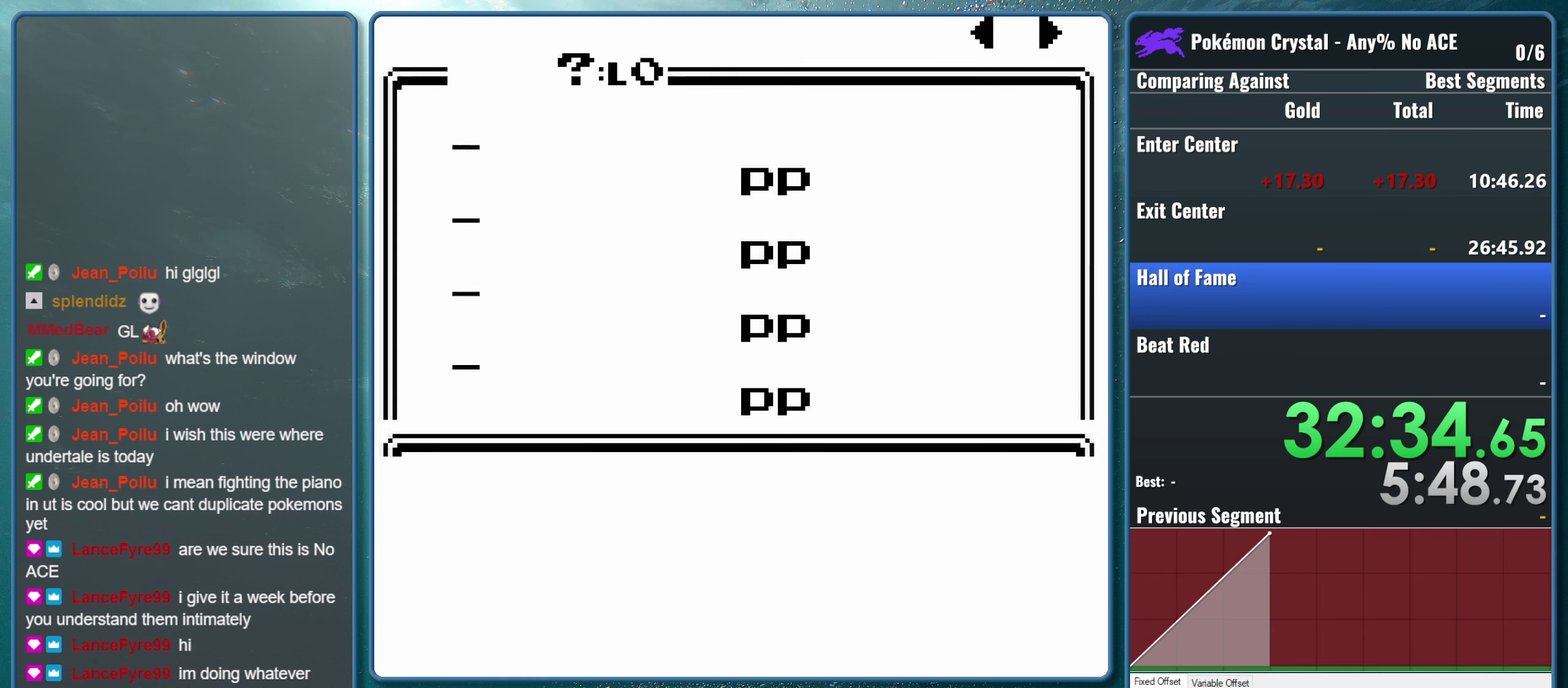
{"buttons": [], "events": [[333, "DPAD_RIGHT", "down"], [500, "DPAD_RIGHT", "up"]]}
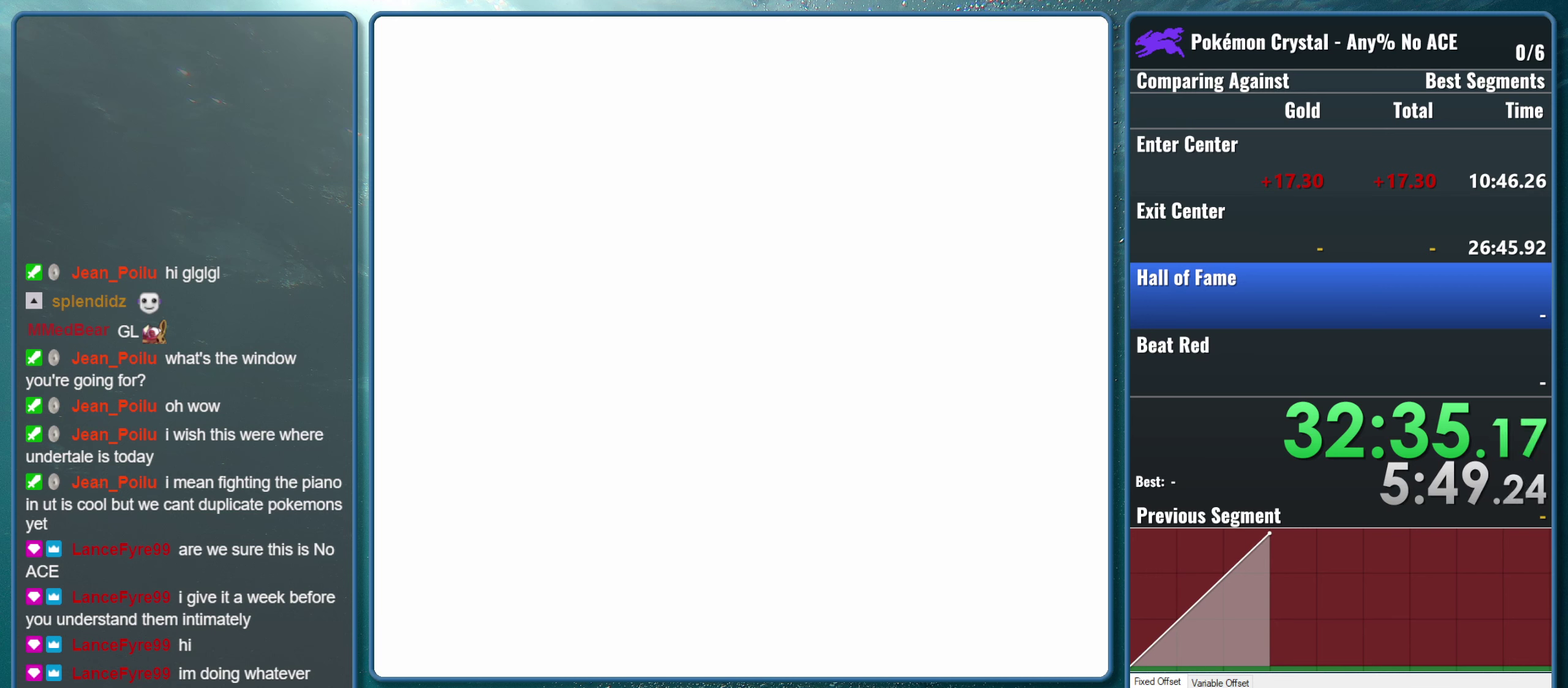
{"buttons": [], "events": []}
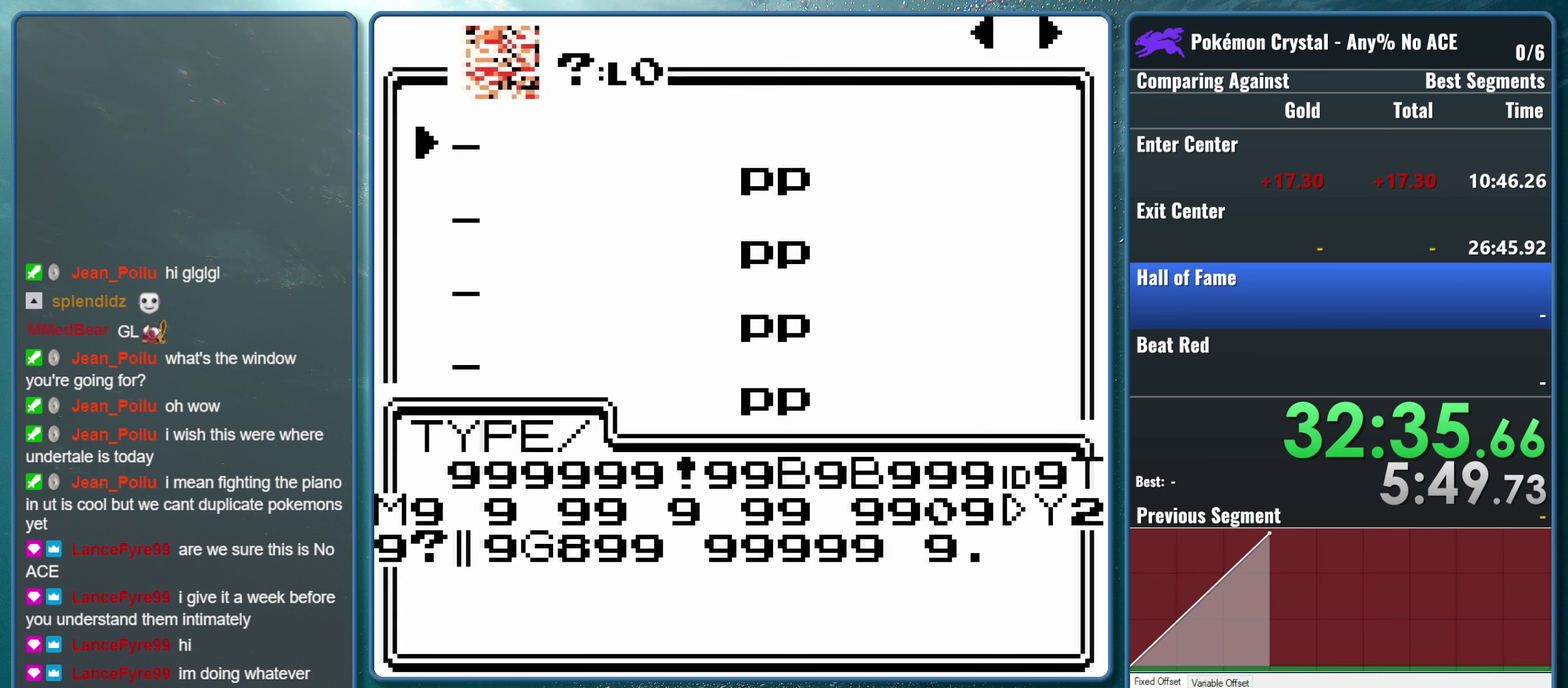
{"buttons": [], "events": [[33, "DPAD_RIGHT", "down"], [200, "DPAD_RIGHT", "up"]]}
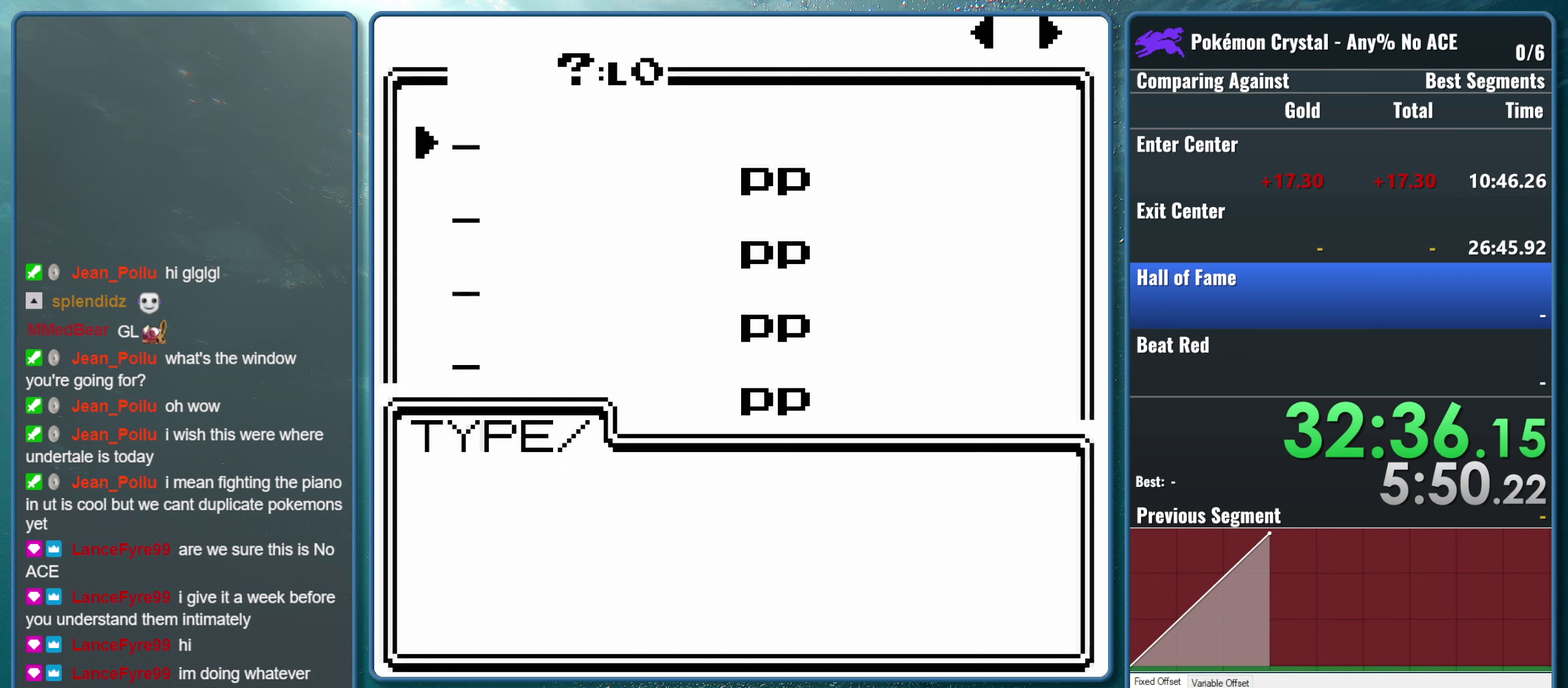
{"buttons": [], "events": [[183, "DPAD_RIGHT", "down"], [333, "DPAD_RIGHT", "up"]]}
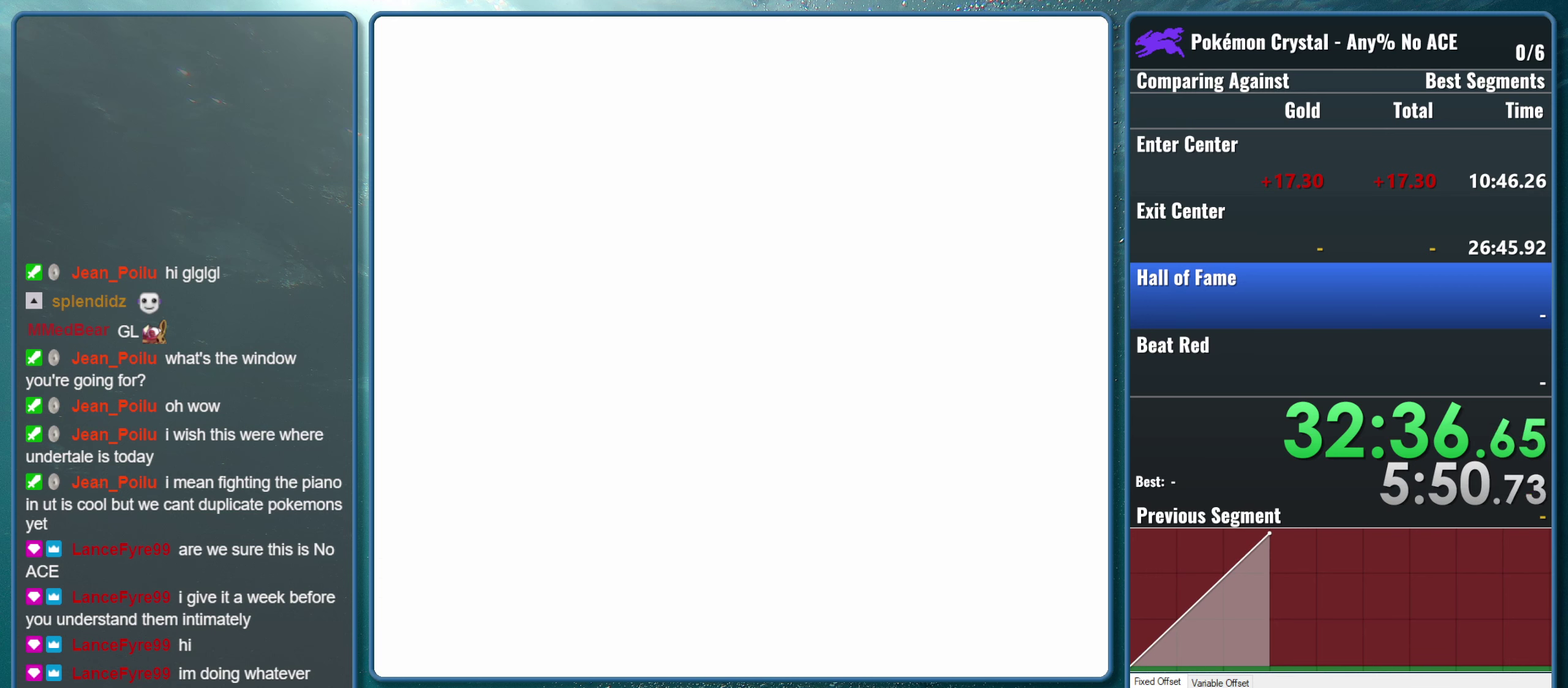
{"buttons": ["DPAD_RIGHT"], "events": [[366, "DPAD_RIGHT", "down"]]}
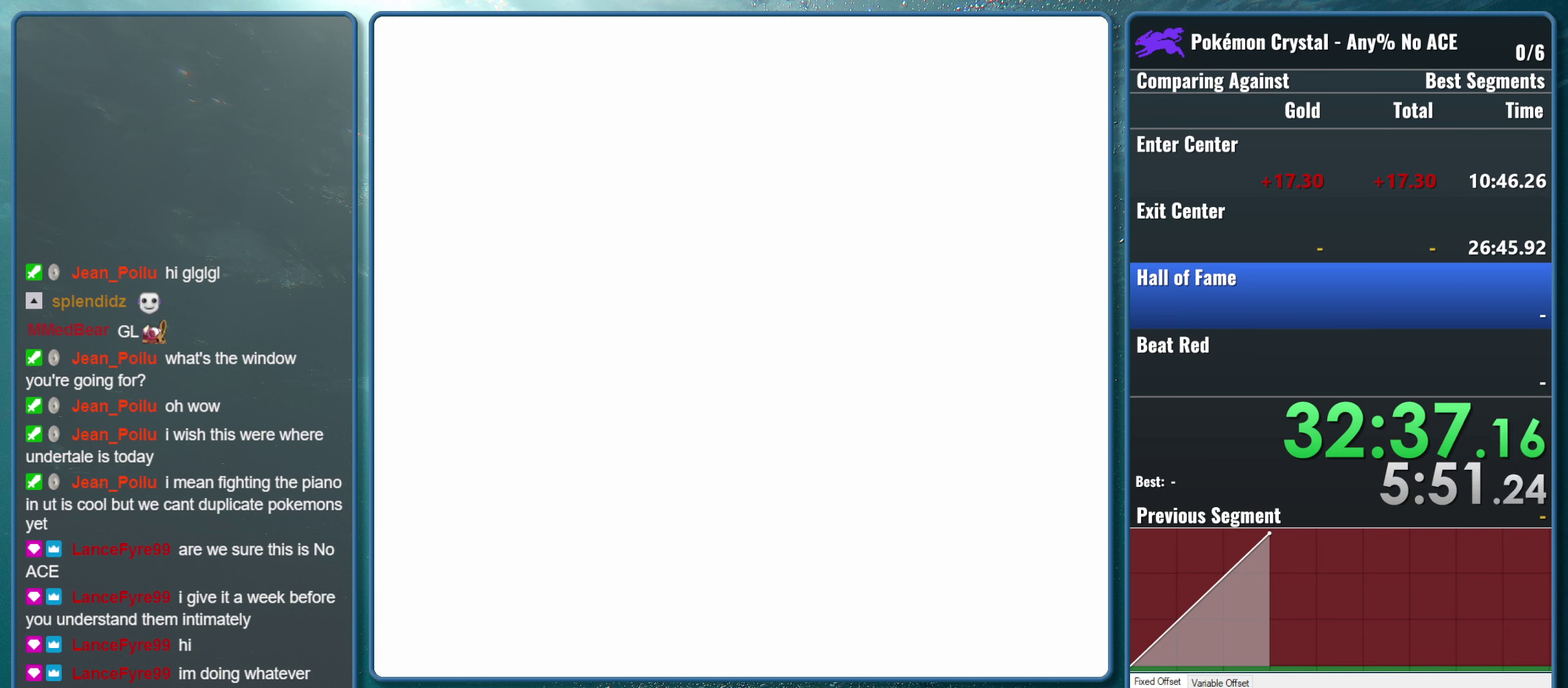
{"buttons": [], "events": [[16, "DPAD_RIGHT", "up"]]}
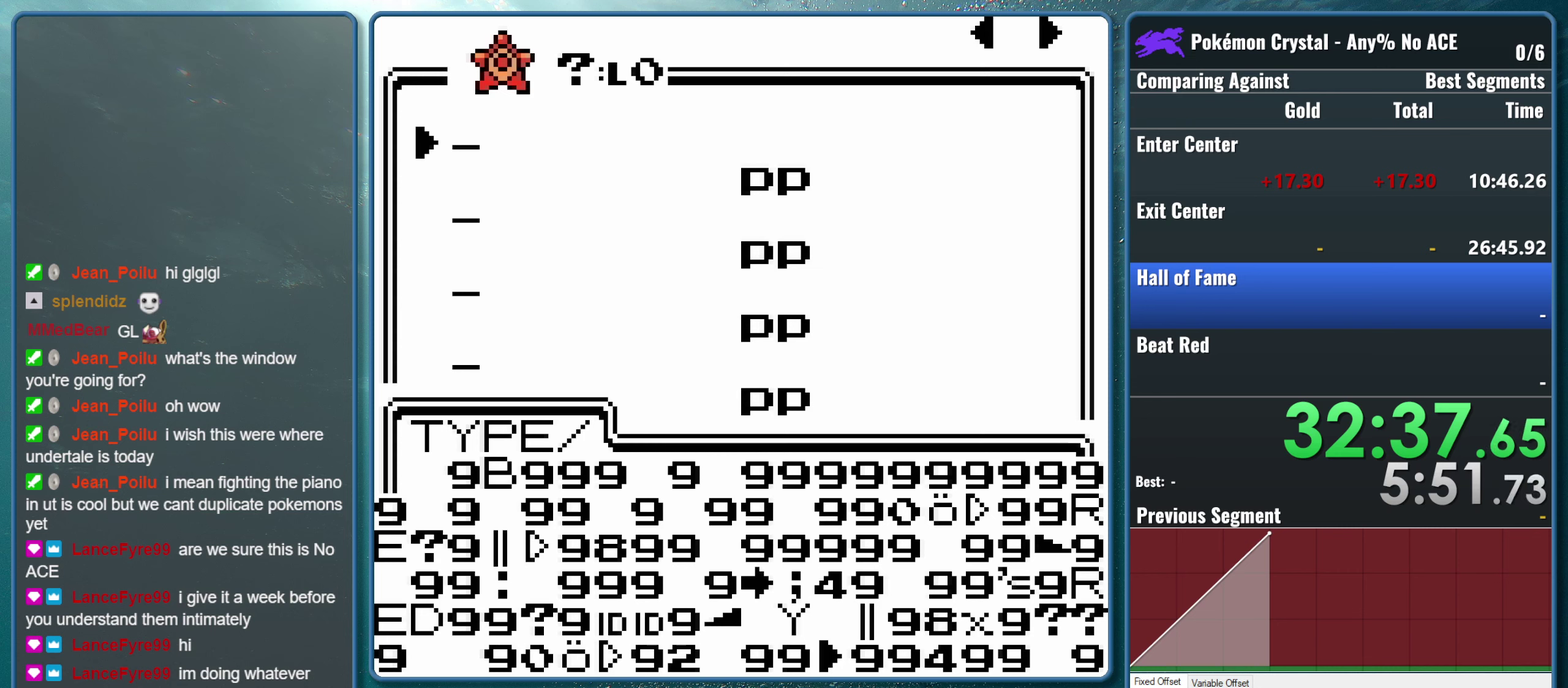
{"buttons": [], "events": [[67, "DPAD_RIGHT", "down"], [200, "DPAD_RIGHT", "up"]]}
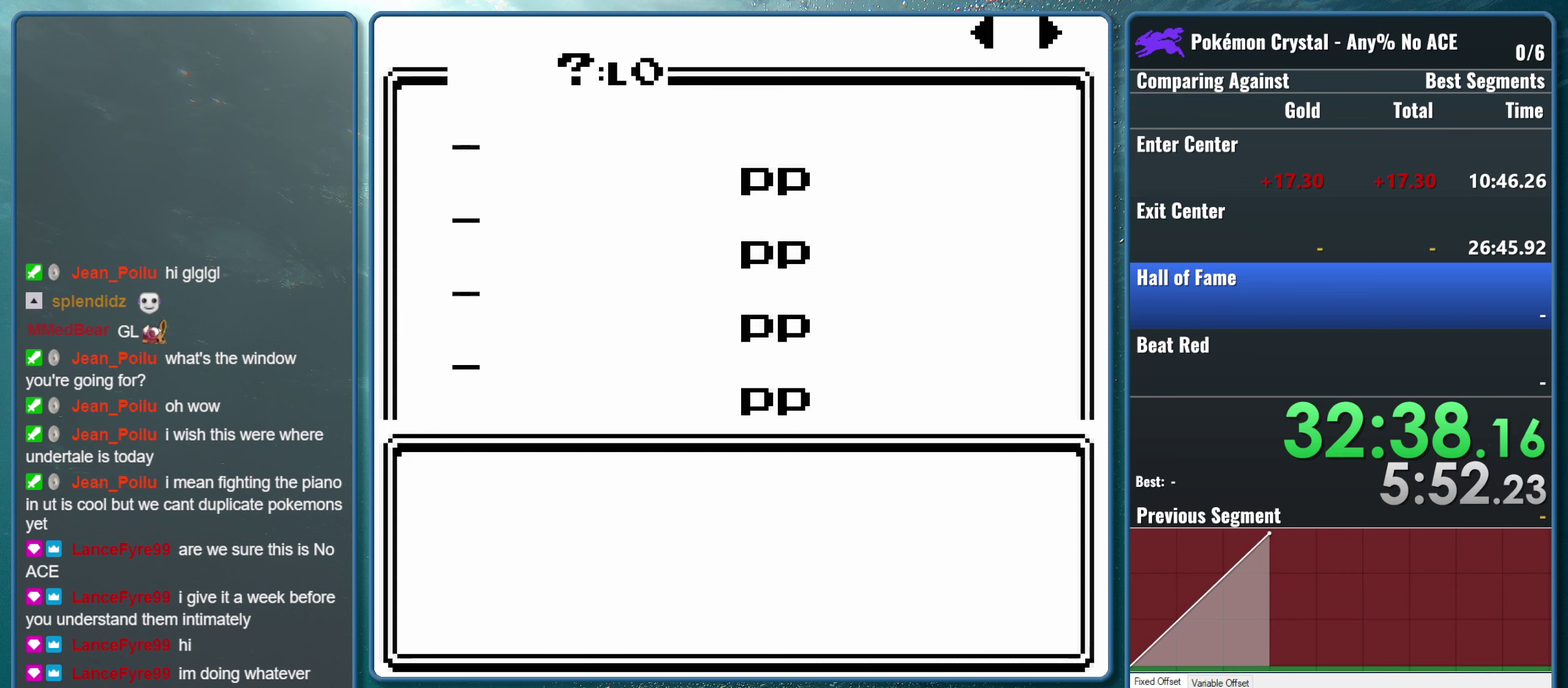
{"buttons": [], "events": [[250, "DPAD_RIGHT", "down"], [400, "DPAD_RIGHT", "up"]]}
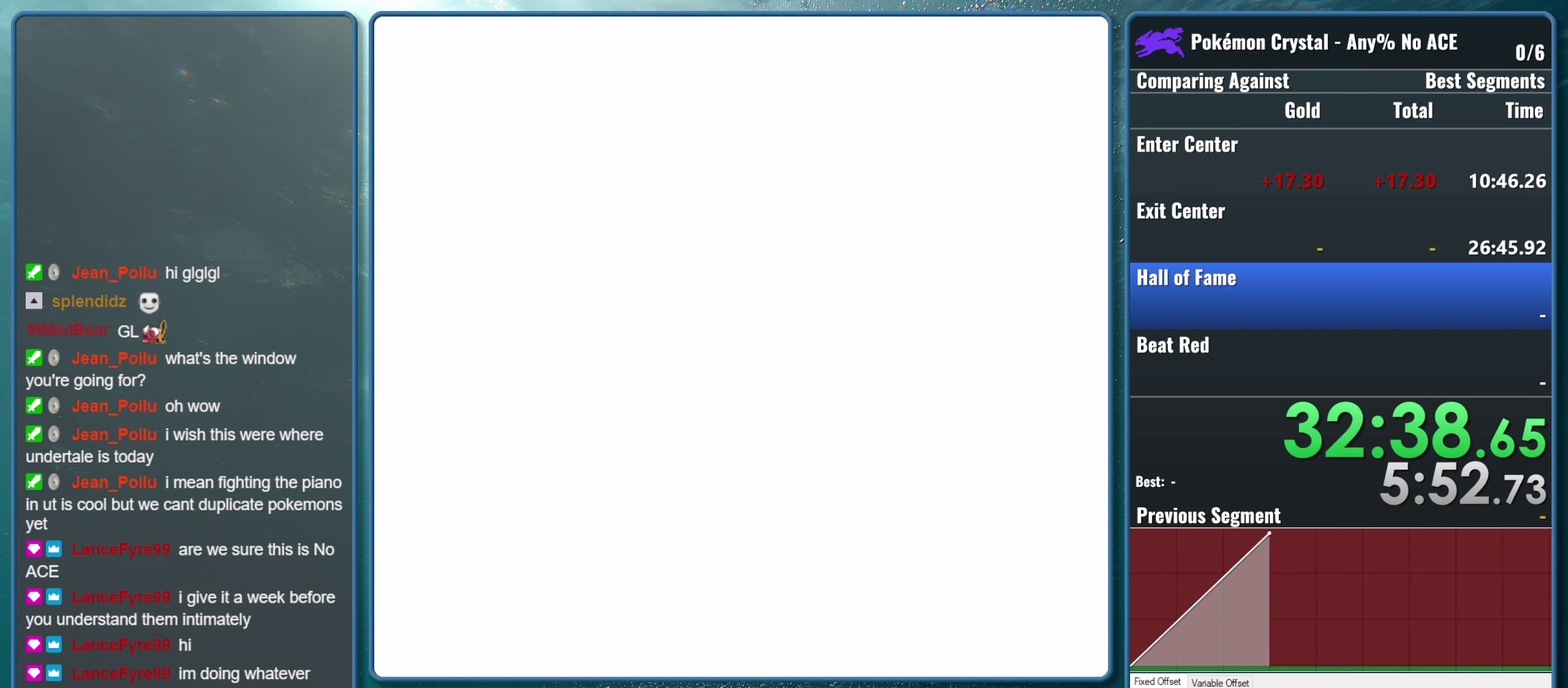
{"buttons": ["DPAD_RIGHT"], "events": [[500, "DPAD_RIGHT", "down"]]}
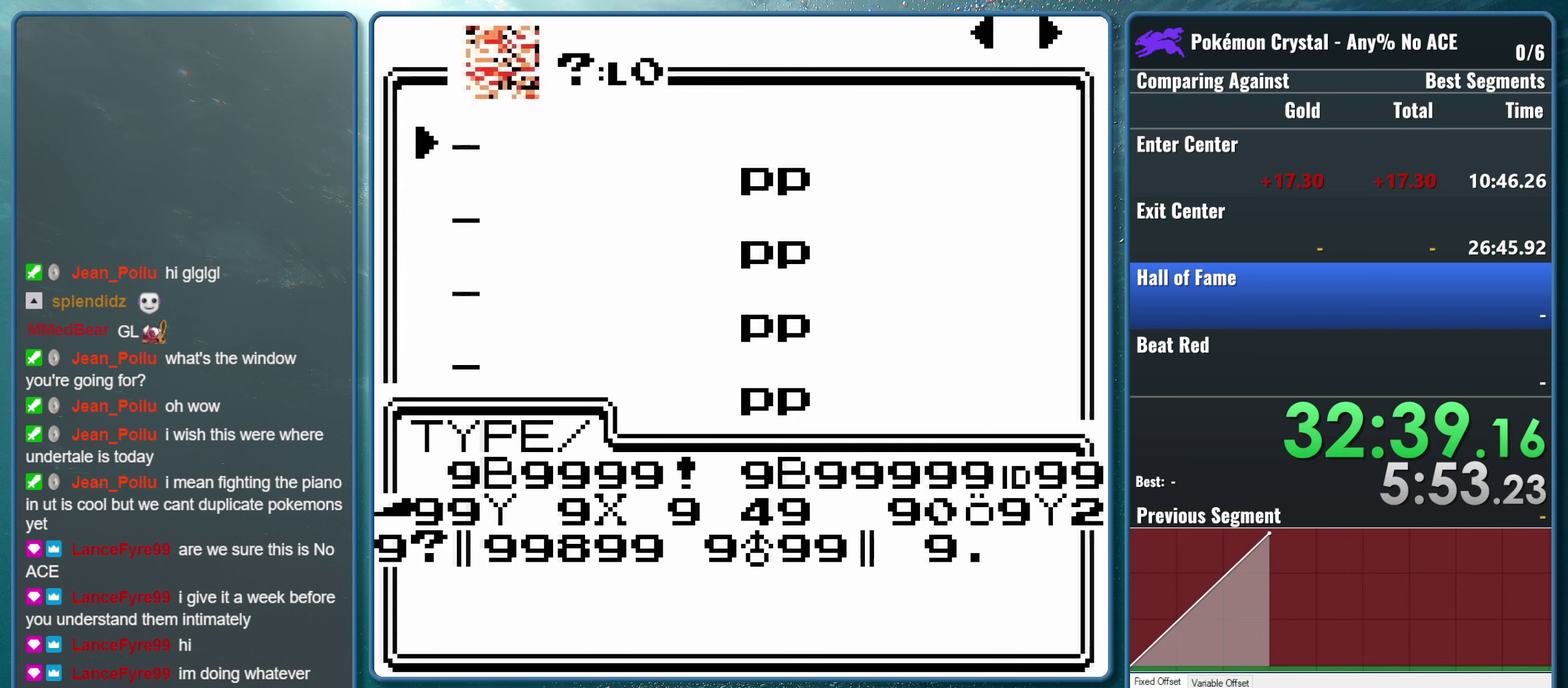
{"buttons": [], "events": [[133, "DPAD_RIGHT", "up"]]}
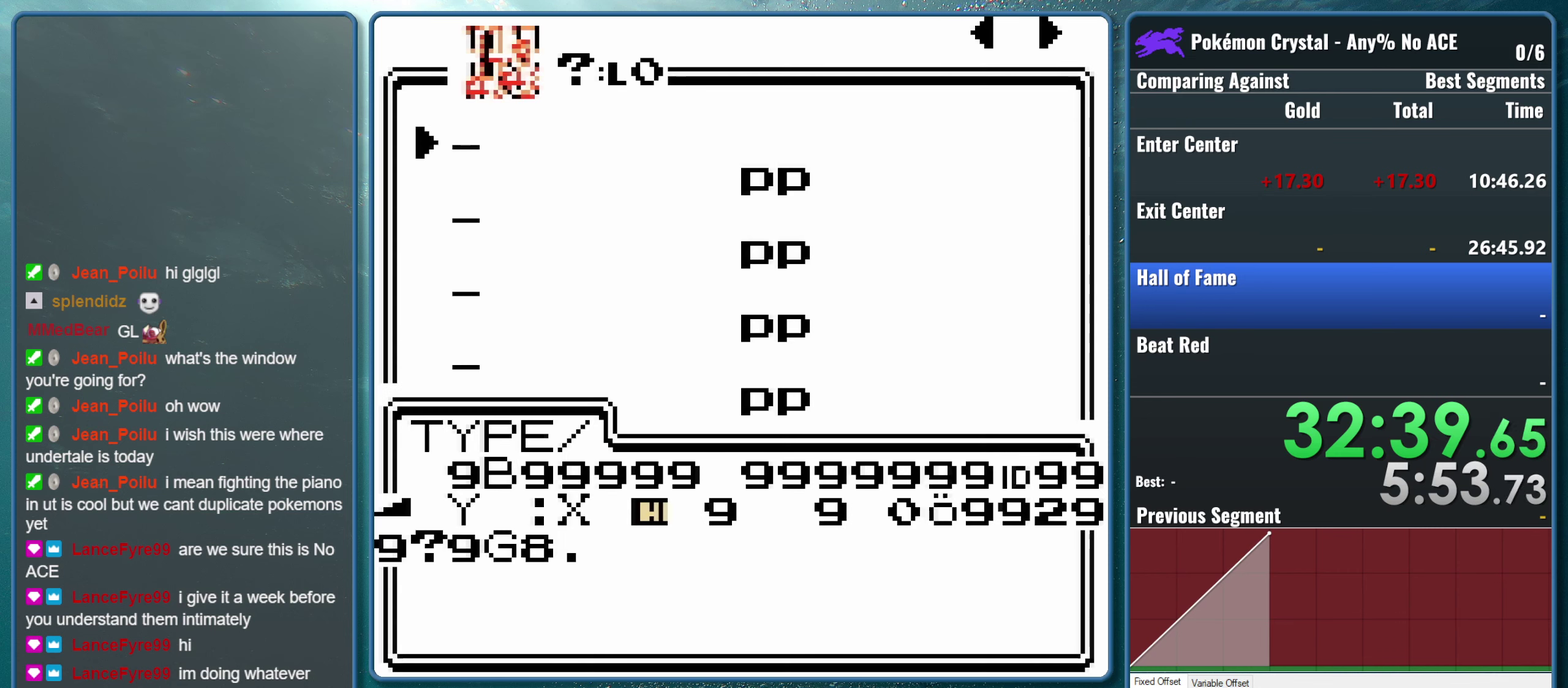
{"buttons": [], "events": [[233, "DPAD_RIGHT", "down"], [367, "DPAD_RIGHT", "up"]]}
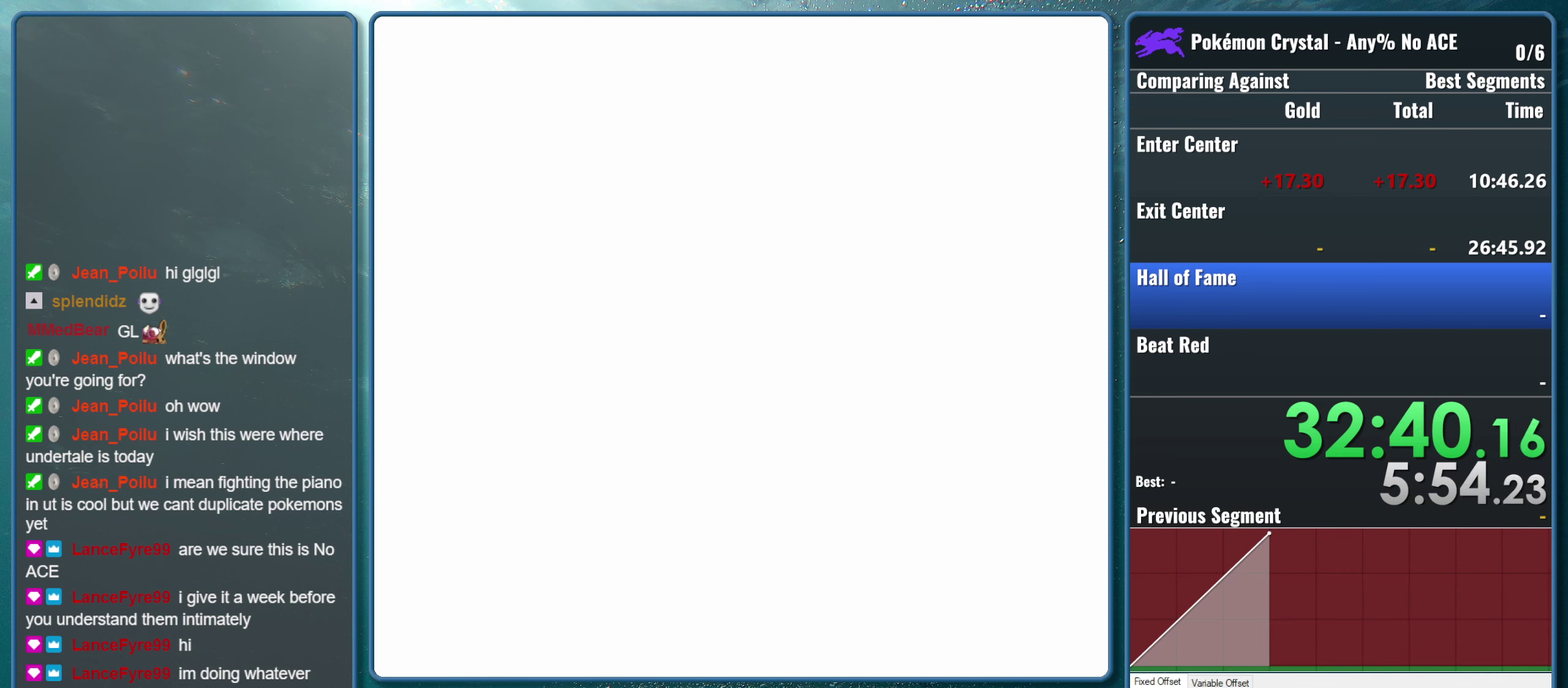
{"buttons": ["DPAD_RIGHT"], "events": [[483, "DPAD_RIGHT", "down"]]}
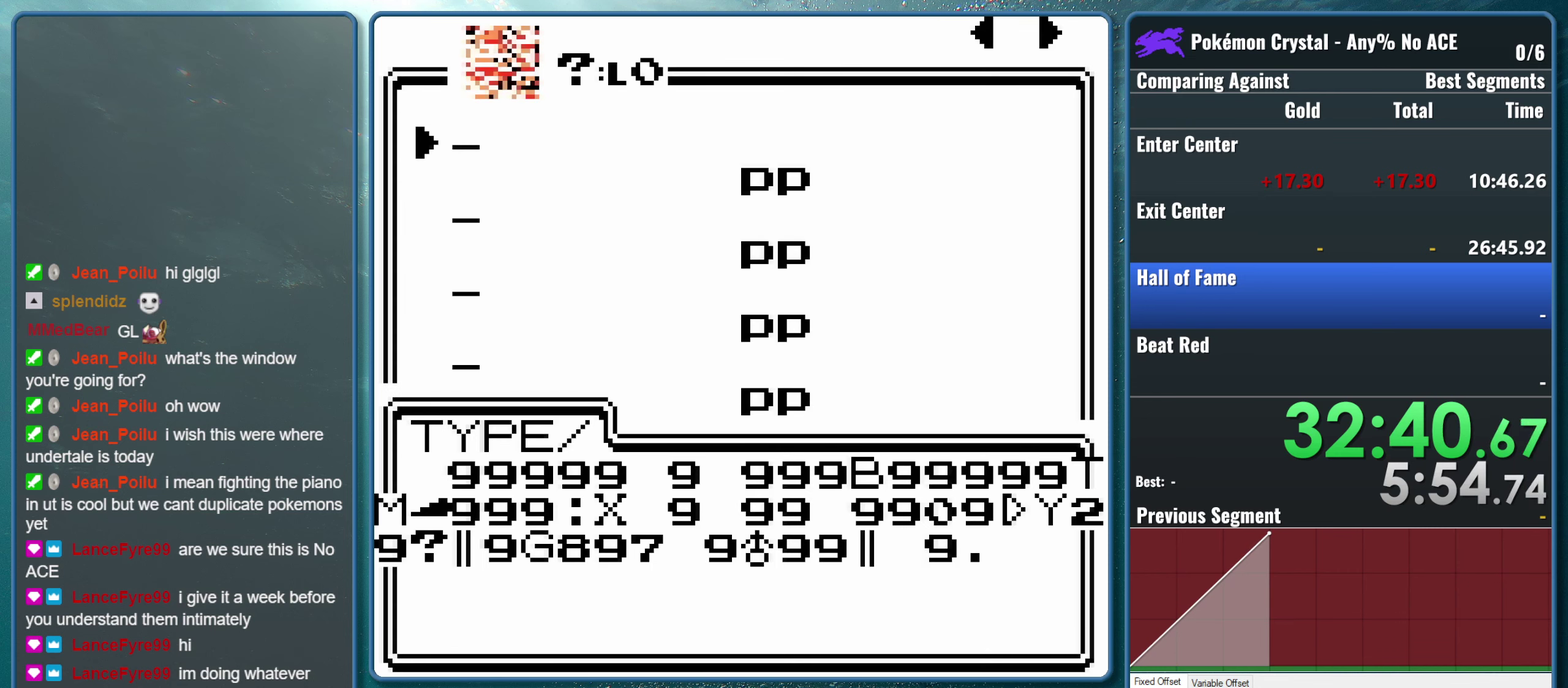
{"buttons": [], "events": [[133, "DPAD_RIGHT", "up"]]}
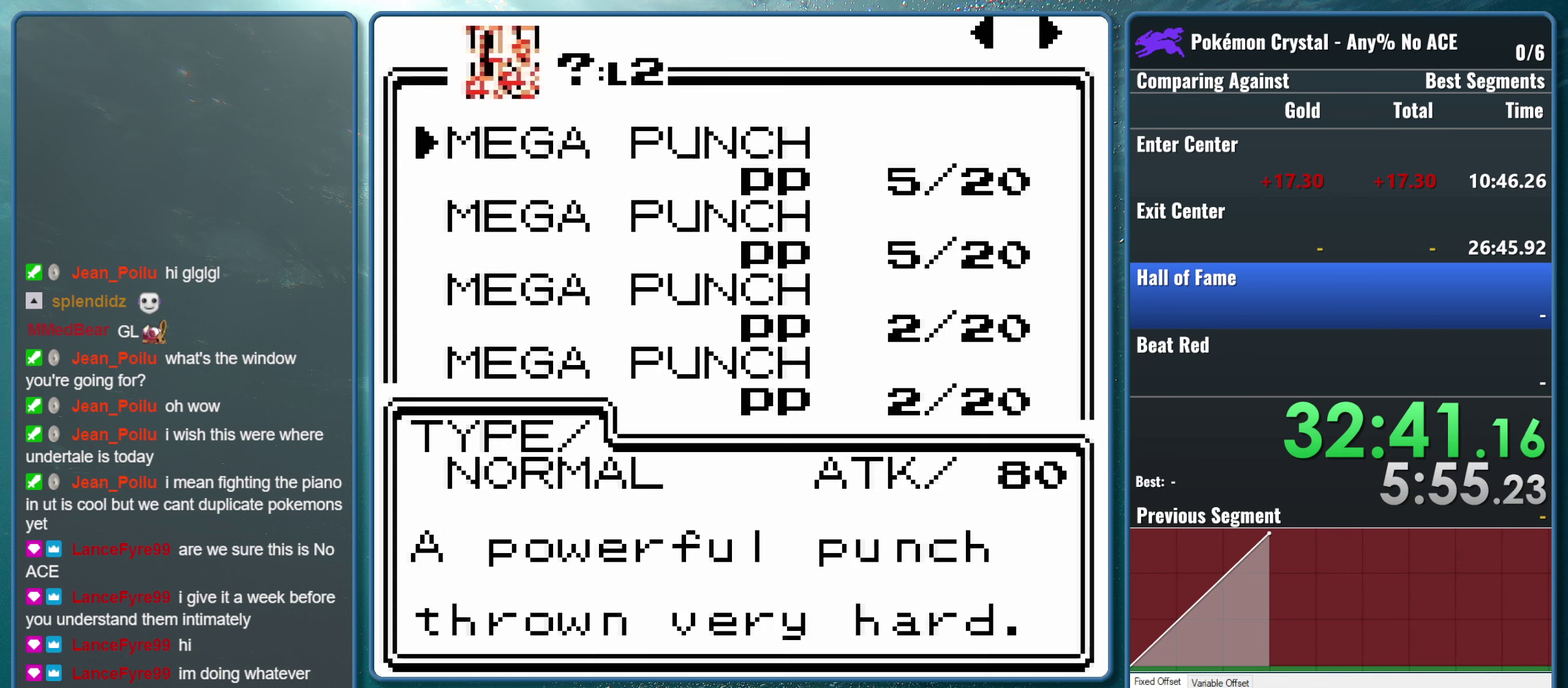
{"buttons": ["DPAD_RIGHT"], "events": [[483, "DPAD_RIGHT", "down"]]}
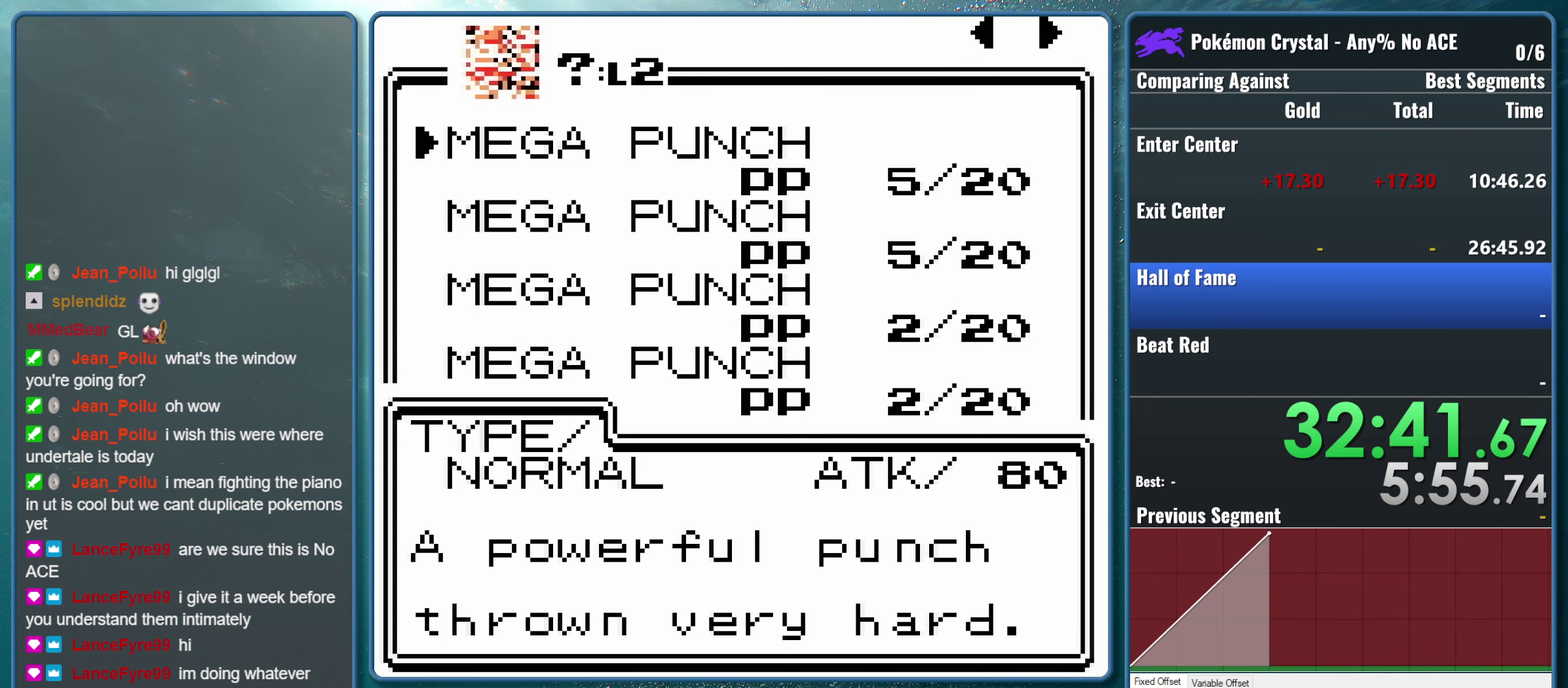
{"buttons": [], "events": [[117, "DPAD_RIGHT", "up"]]}
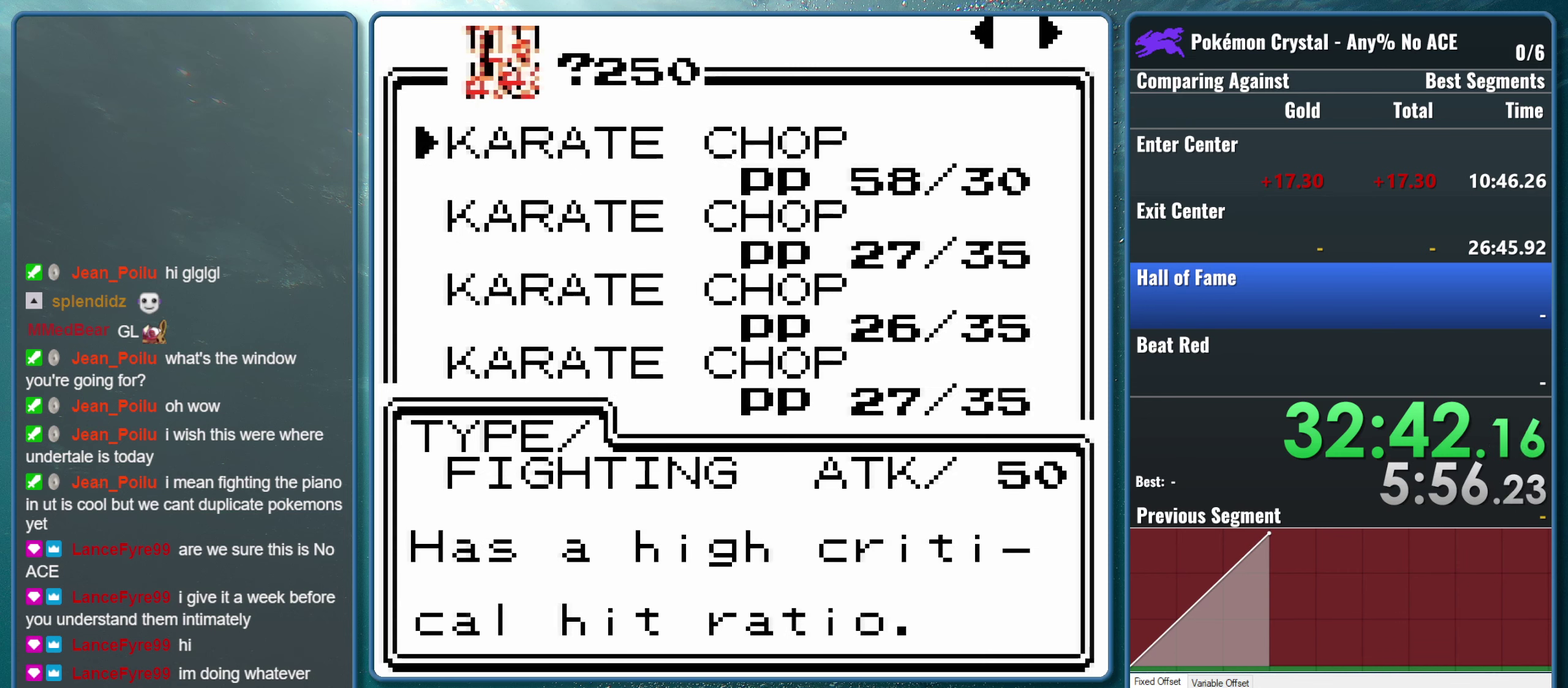
{"buttons": [], "events": [[317, "DPAD_RIGHT", "down"], [467, "DPAD_RIGHT", "up"]]}
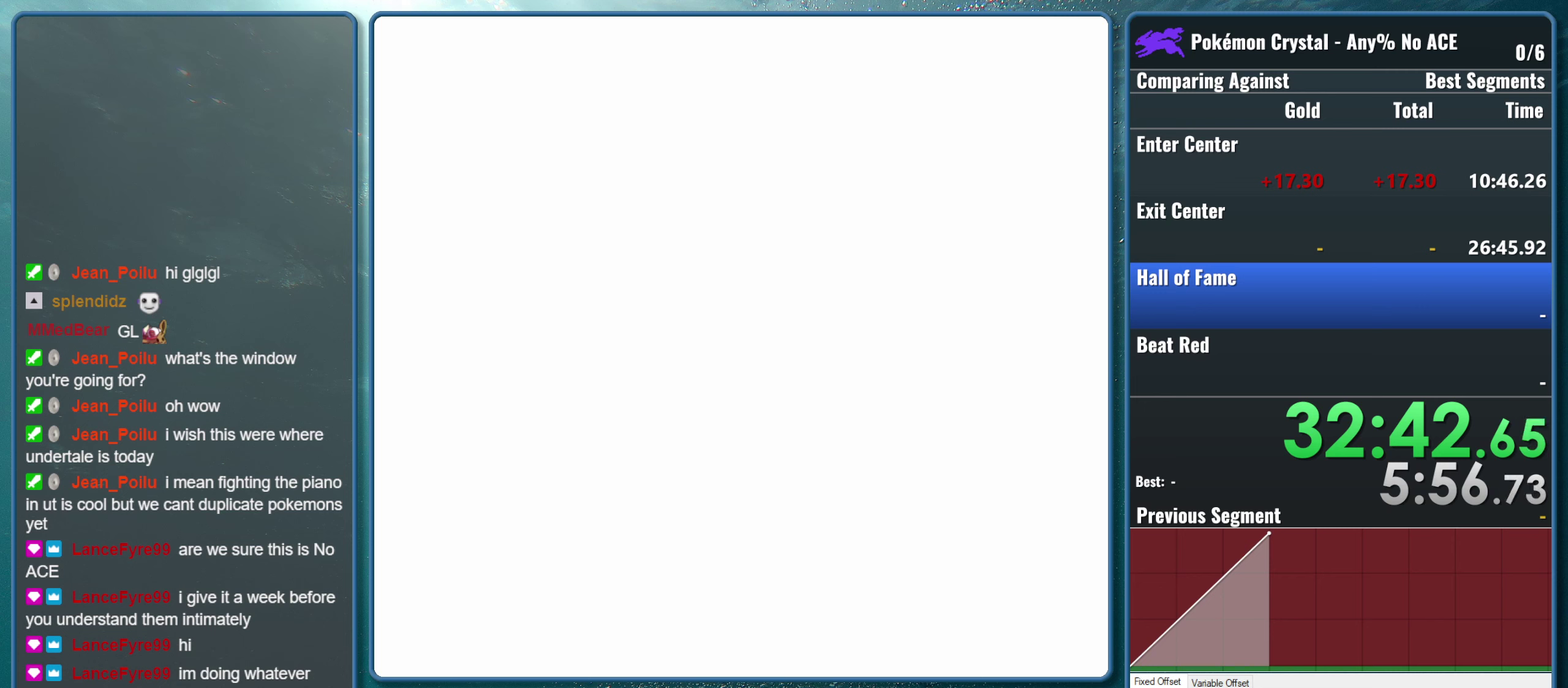
{"buttons": [], "events": []}
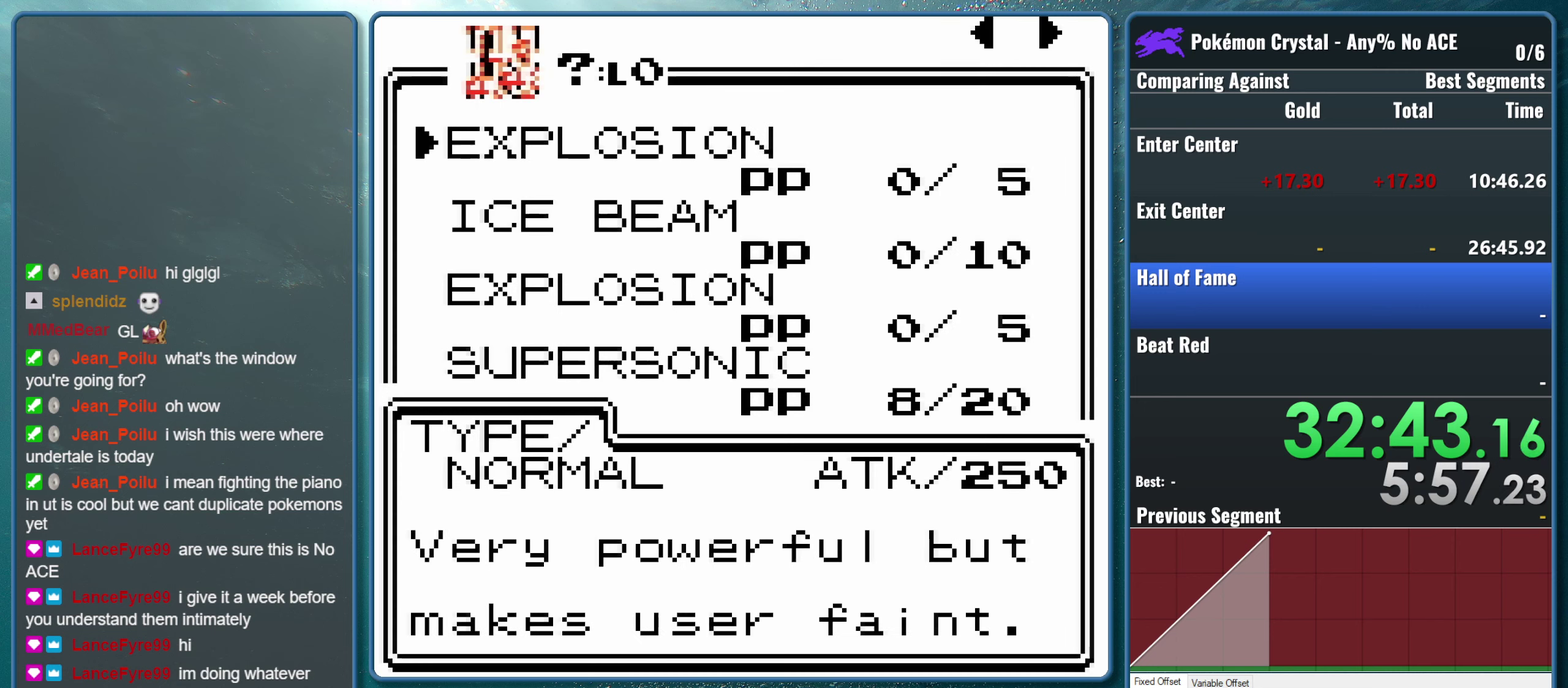
{"buttons": [], "events": [[50, "DPAD_RIGHT", "down"], [184, "DPAD_RIGHT", "up"]]}
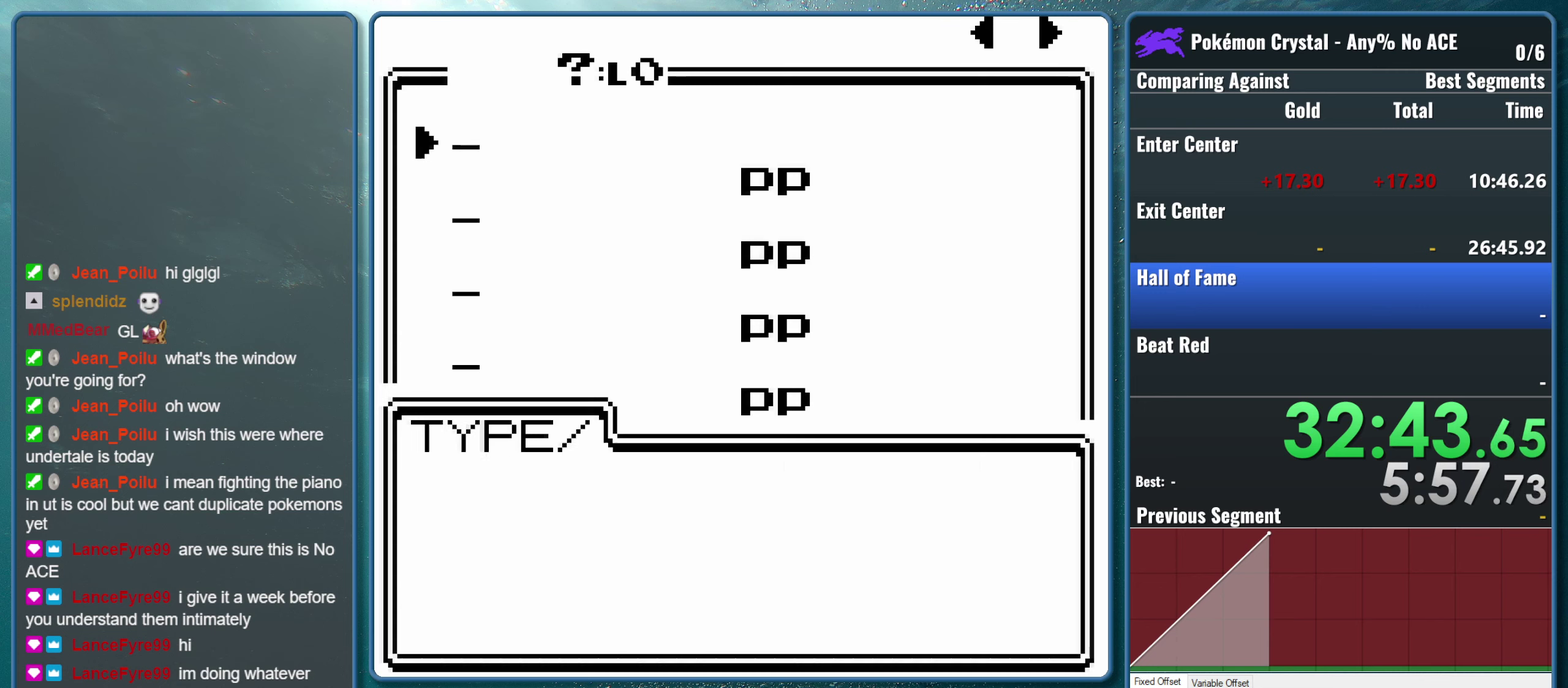
{"buttons": [], "events": [[300, "DPAD_RIGHT", "down"], [450, "DPAD_RIGHT", "up"]]}